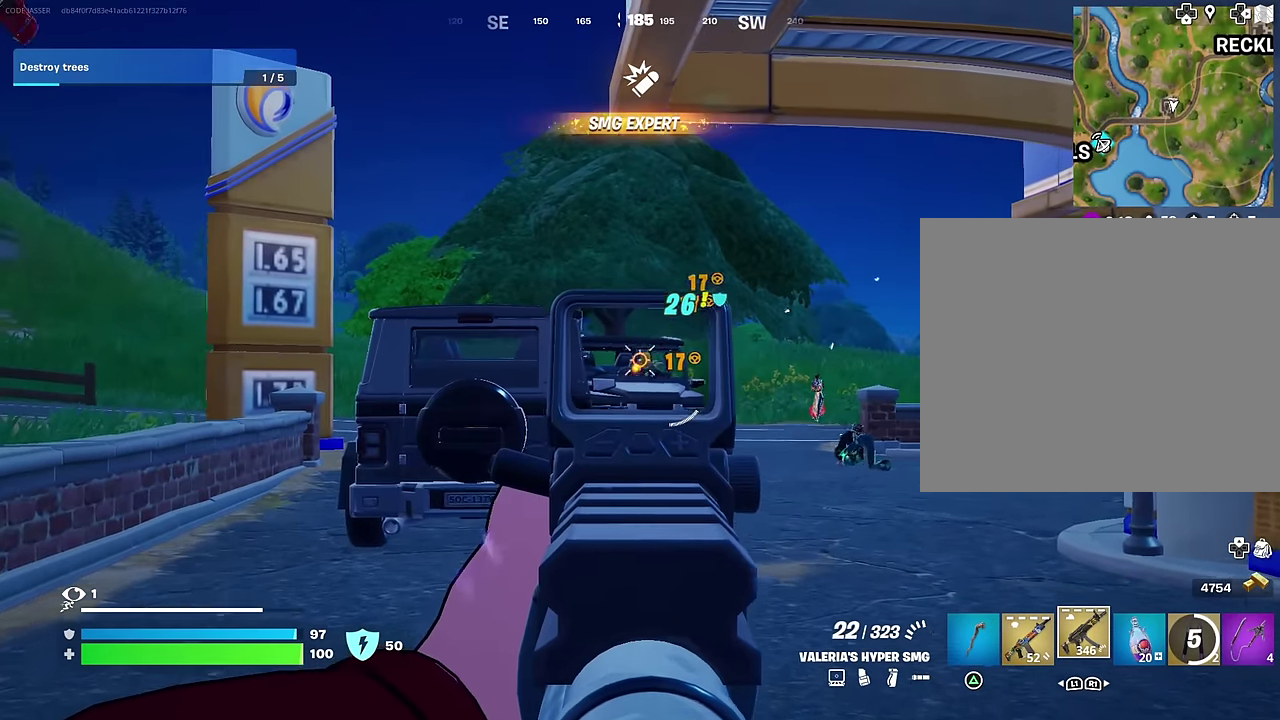
Gameplay with a controller (PlayStation layout); each line is a JSON object with the inputs held at the frame after it (dt_ms = milliseconds from this image to that frame). "events" lists button and stick changes between this image and that frame as [ms after this image, input, new state], when the widget could be followed in between. This document gives stick clicks only as held states, not as events. Not read: L1.
{"dt_ms": 600, "buttons": ["L2", "R2"], "left_stick": "up", "right_stick": "center", "events": [[283, "right_stick", "down-right"], [383, "right_stick", "center"]]}
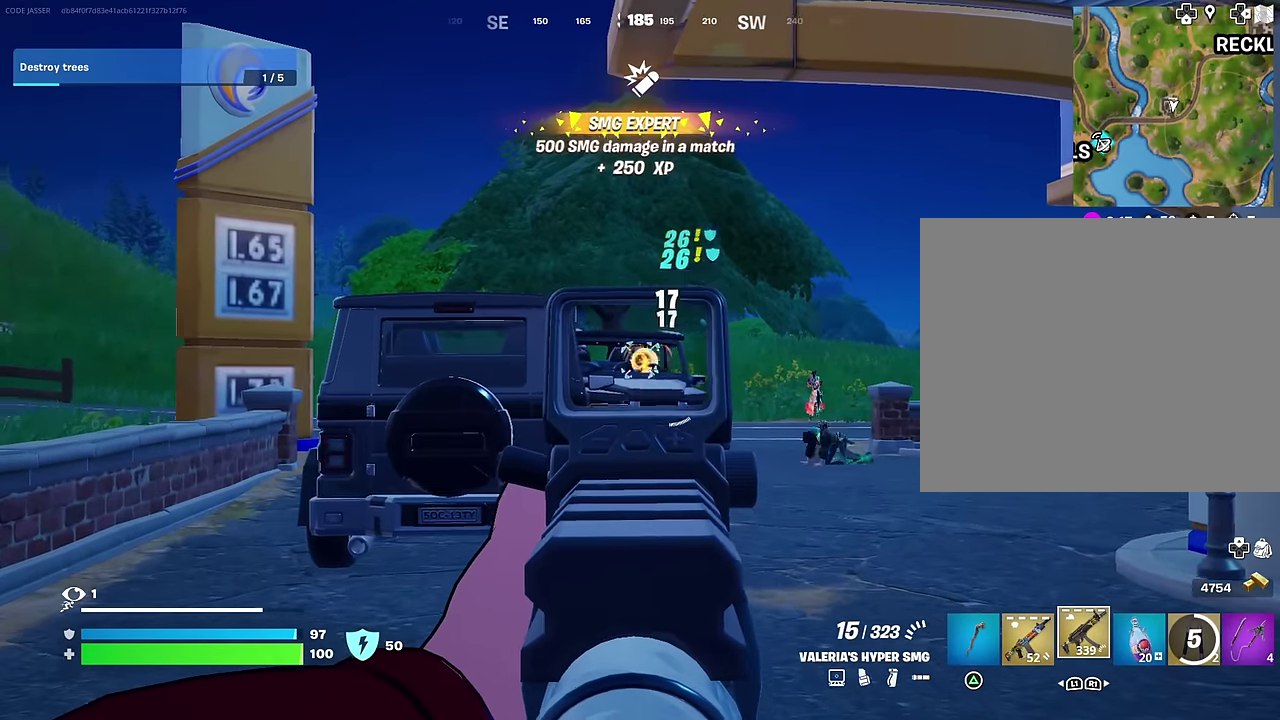
{"dt_ms": 400, "buttons": ["L2", "R2"], "left_stick": "up-left", "right_stick": "down-right", "events": [[150, "right_stick", "down-right"], [217, "right_stick", "center"], [250, "left_stick", "up-left"], [283, "right_stick", "down-right"], [333, "right_stick", "right"], [383, "right_stick", "down-right"]]}
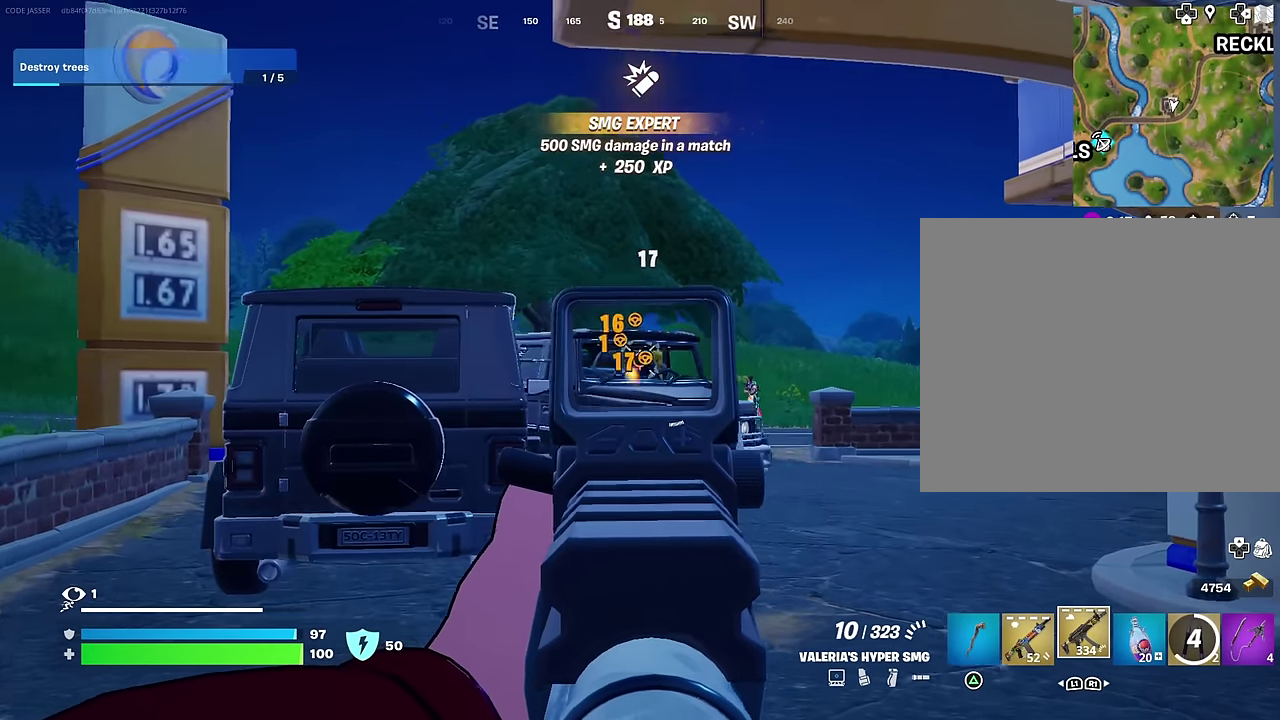
{"dt_ms": 600, "buttons": [], "left_stick": "up-left", "right_stick": "left", "events": [[83, "right_stick", "right"], [433, "L2", "up"], [500, "R2", "up"], [517, "right_stick", "left"]]}
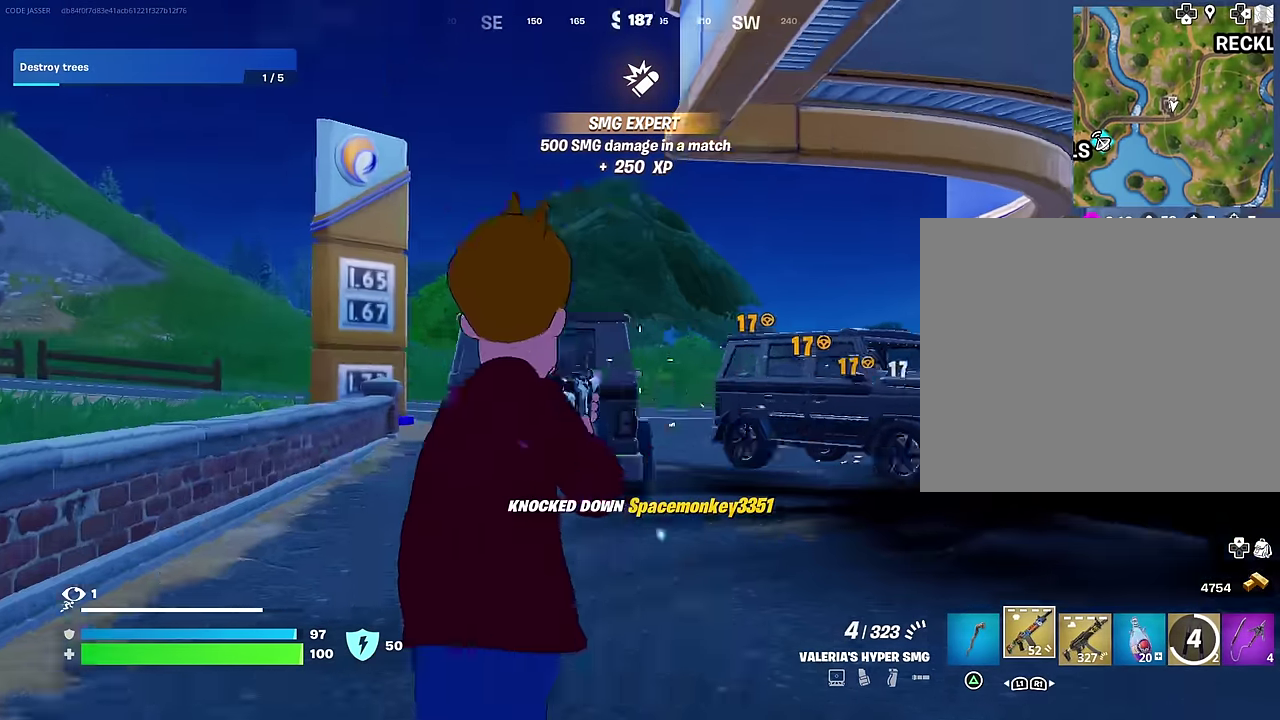
{"dt_ms": 400, "buttons": [], "left_stick": "up-left", "right_stick": "center", "events": [[33, "right_stick", "center"], [183, "R1", "down"], [267, "R1", "up"]]}
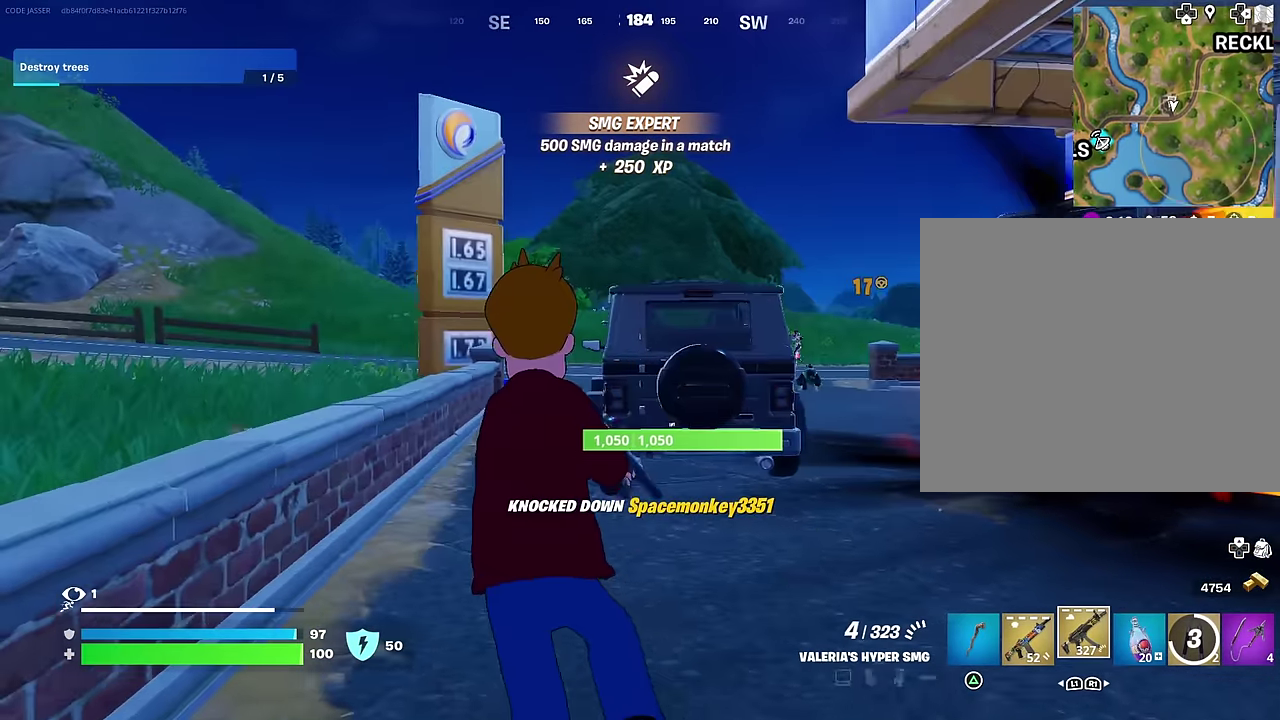
{"dt_ms": 500, "buttons": [], "left_stick": "up", "right_stick": "center", "events": [[50, "left_stick", "up"], [150, "SQUARE", "down"], [233, "SQUARE", "up"]]}
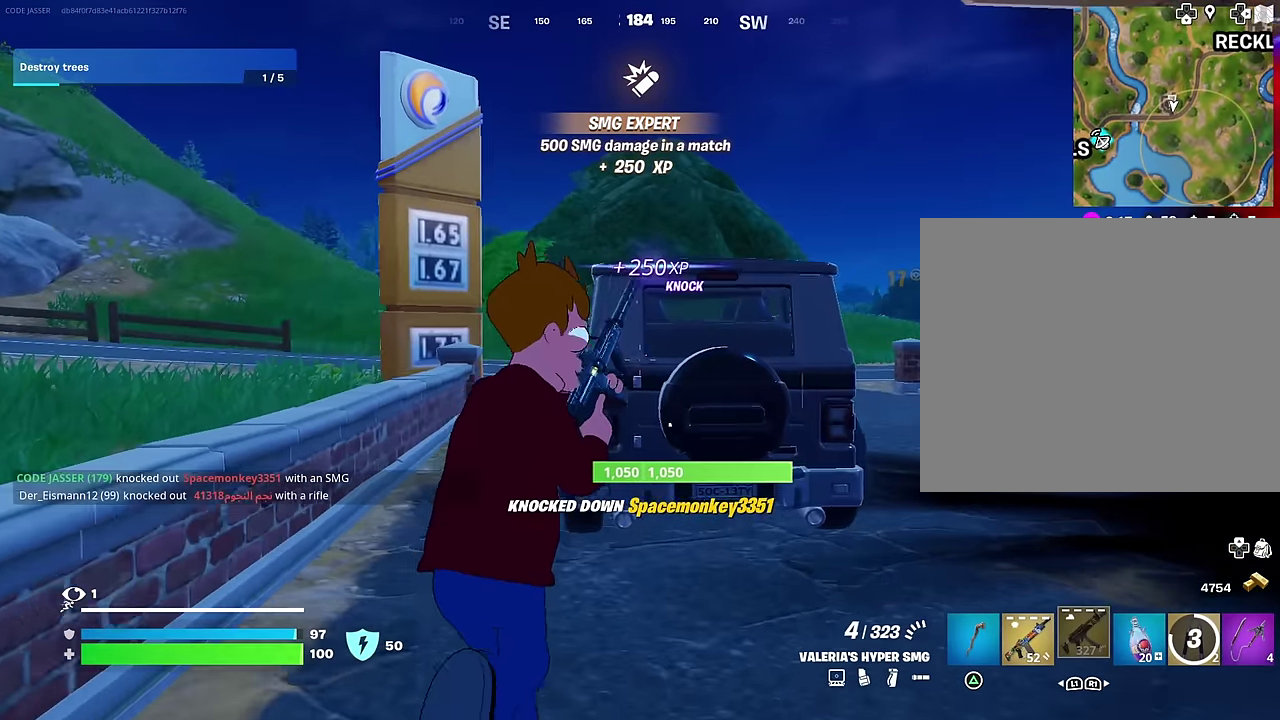
{"dt_ms": 500, "buttons": [], "left_stick": "up-left", "right_stick": "center", "events": [[67, "left_stick", "up-right"], [383, "left_stick", "up"], [500, "left_stick", "up-left"]]}
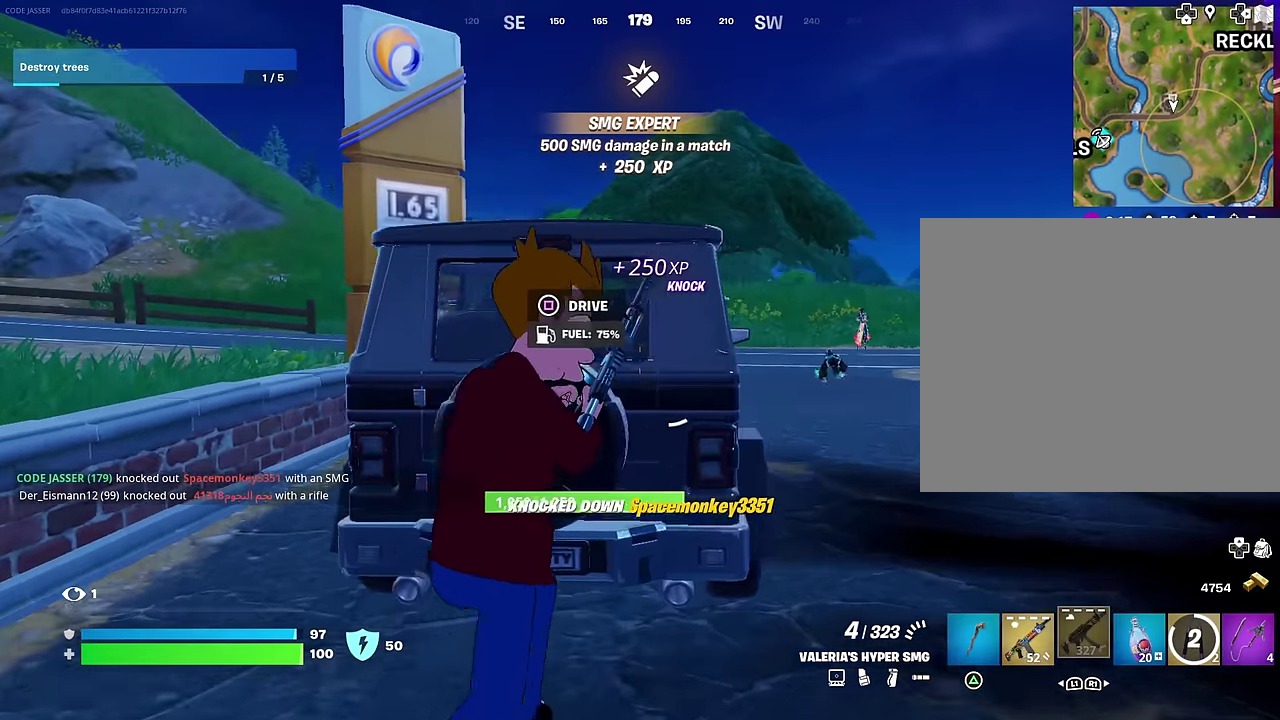
{"dt_ms": 500, "buttons": [], "left_stick": "down", "right_stick": "center", "events": [[183, "left_stick", "left"], [233, "left_stick", "down-left"], [367, "left_stick", "down"]]}
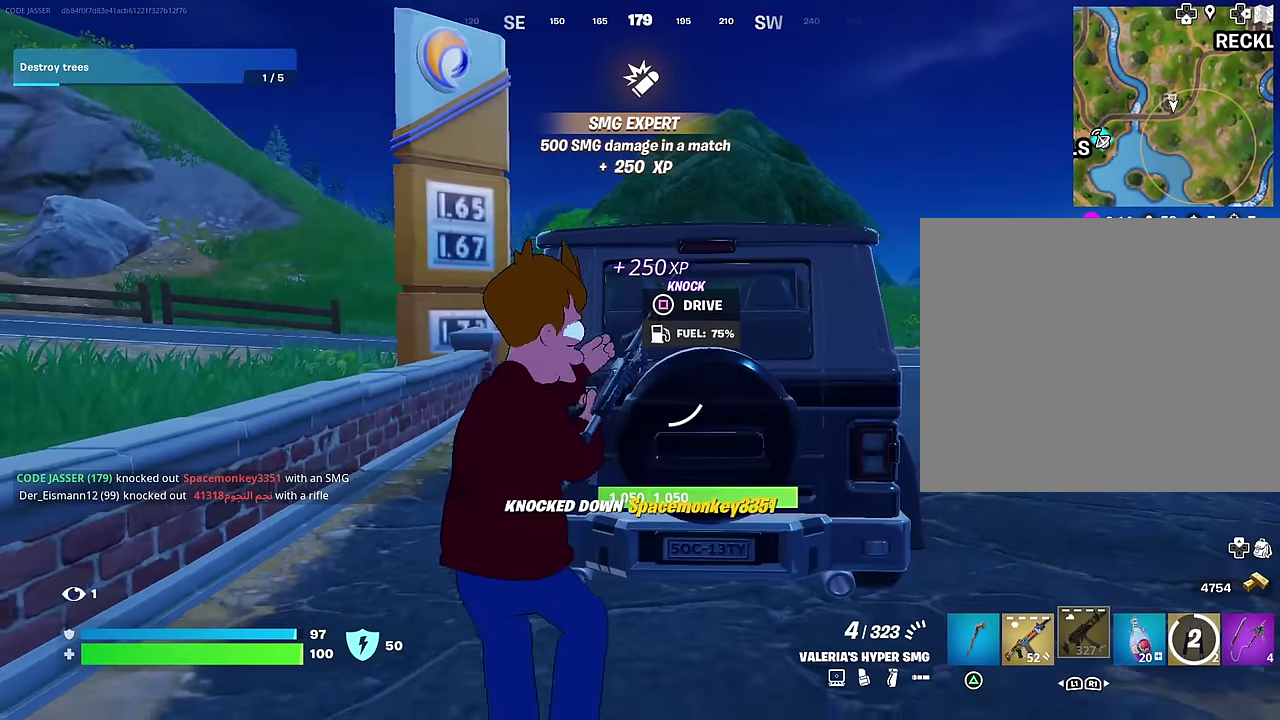
{"dt_ms": 500, "buttons": ["L2"], "left_stick": "center", "right_stick": "center"}
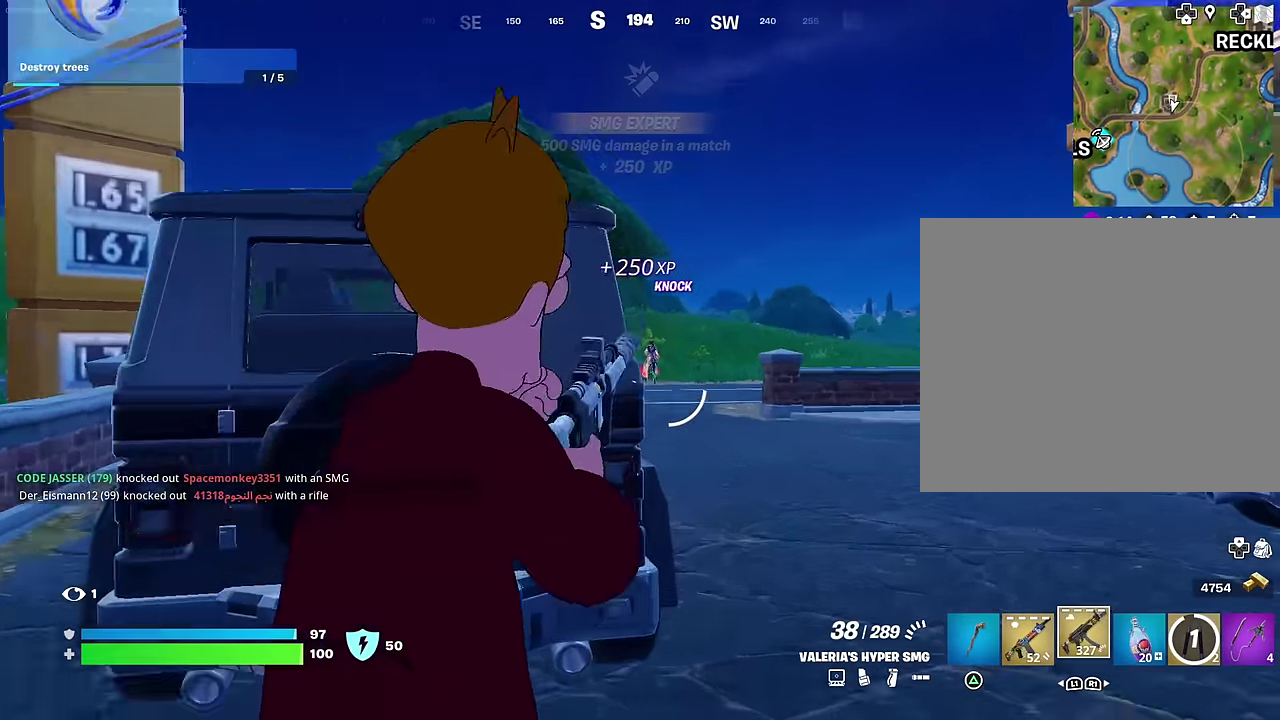
{"dt_ms": 600, "buttons": ["L2", "R2"], "left_stick": "center", "right_stick": "center"}
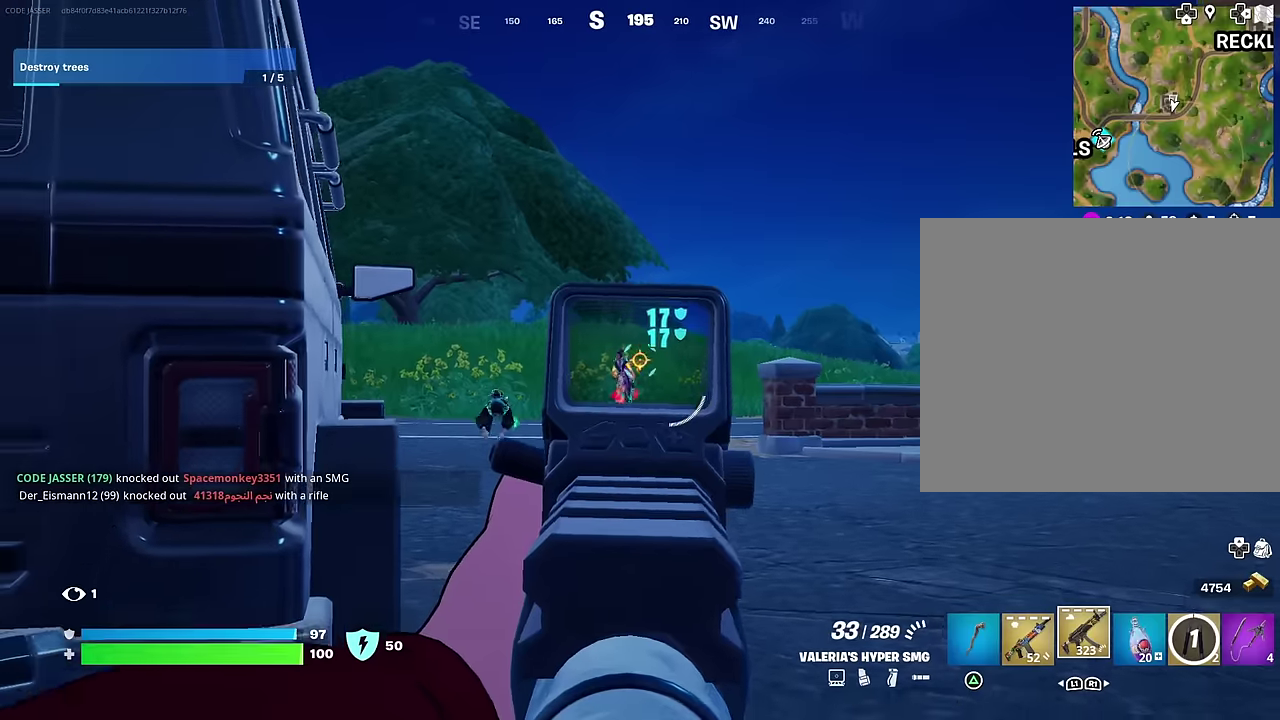
{"dt_ms": 400, "buttons": ["L2", "R2"], "left_stick": "center", "right_stick": "left", "events": [[133, "right_stick", "down-left"], [200, "right_stick", "center"], [367, "right_stick", "left"]]}
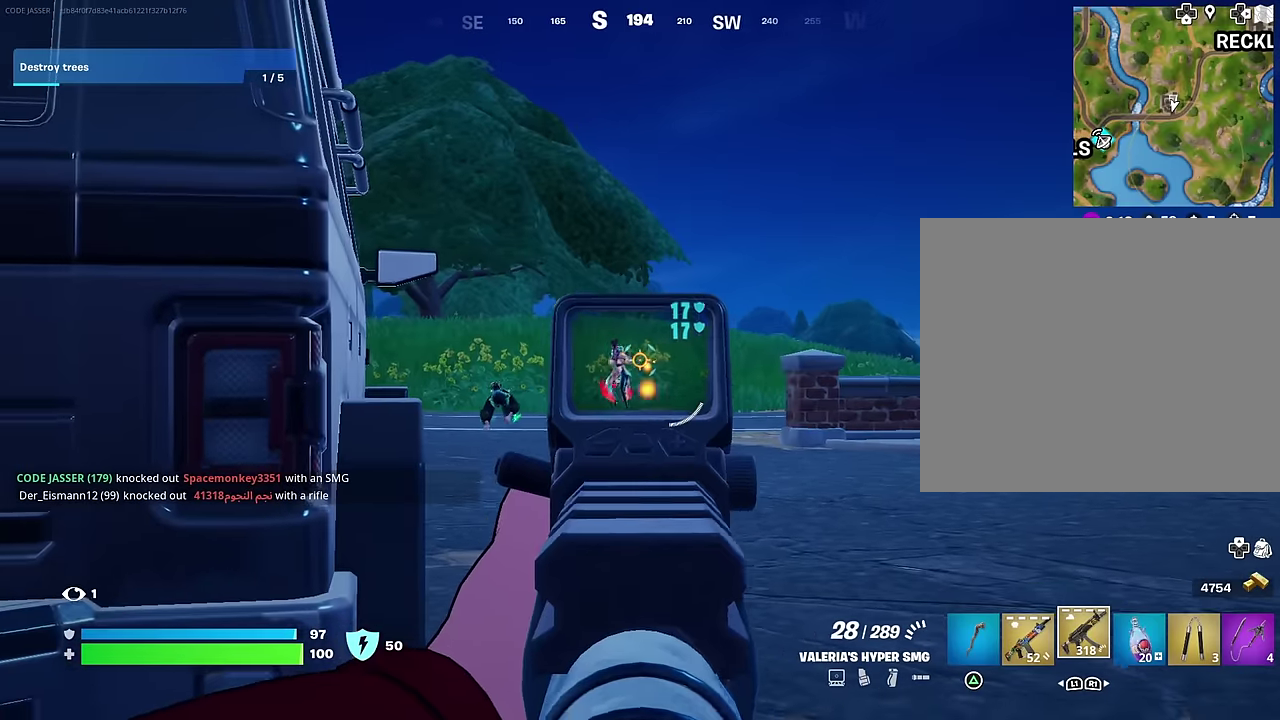
{"dt_ms": 500, "buttons": ["CROSS", "R1"], "left_stick": "down-left", "right_stick": "center", "events": [[17, "left_stick", "down-left"], [83, "left_stick", "left"], [100, "L2", "up"], [117, "right_stick", "center"], [200, "R2", "up"], [217, "right_stick", "left"], [317, "R1", "down"], [367, "R1", "up"], [383, "right_stick", "center"], [450, "R1", "down"], [467, "CROSS", "down"], [467, "left_stick", "down-left"]]}
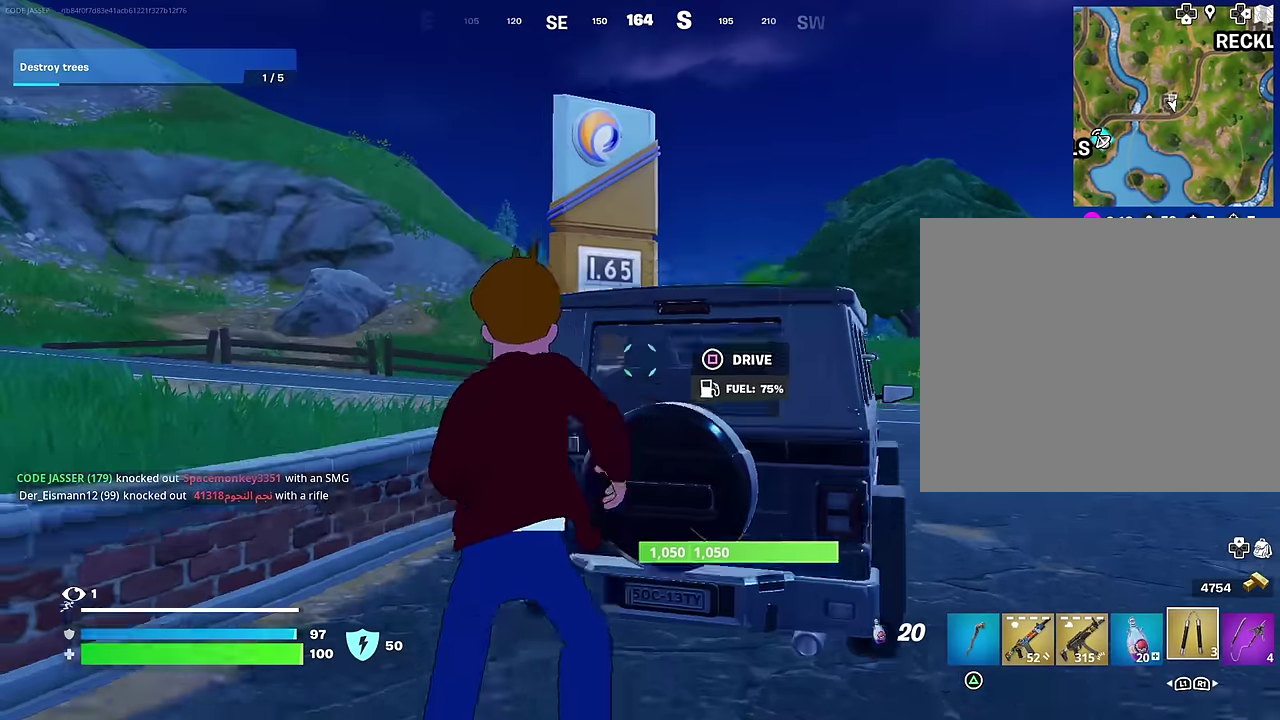
{"dt_ms": 500, "buttons": [], "left_stick": "up-left", "right_stick": "center", "events": [[17, "R1", "up"], [17, "left_stick", "down"], [33, "CROSS", "up"], [117, "right_stick", "right"], [183, "L2", "down"], [200, "right_stick", "up"], [217, "left_stick", "down-left"], [283, "L2", "up"], [283, "left_stick", "up-left"], [283, "right_stick", "up-right"], [333, "right_stick", "center"]]}
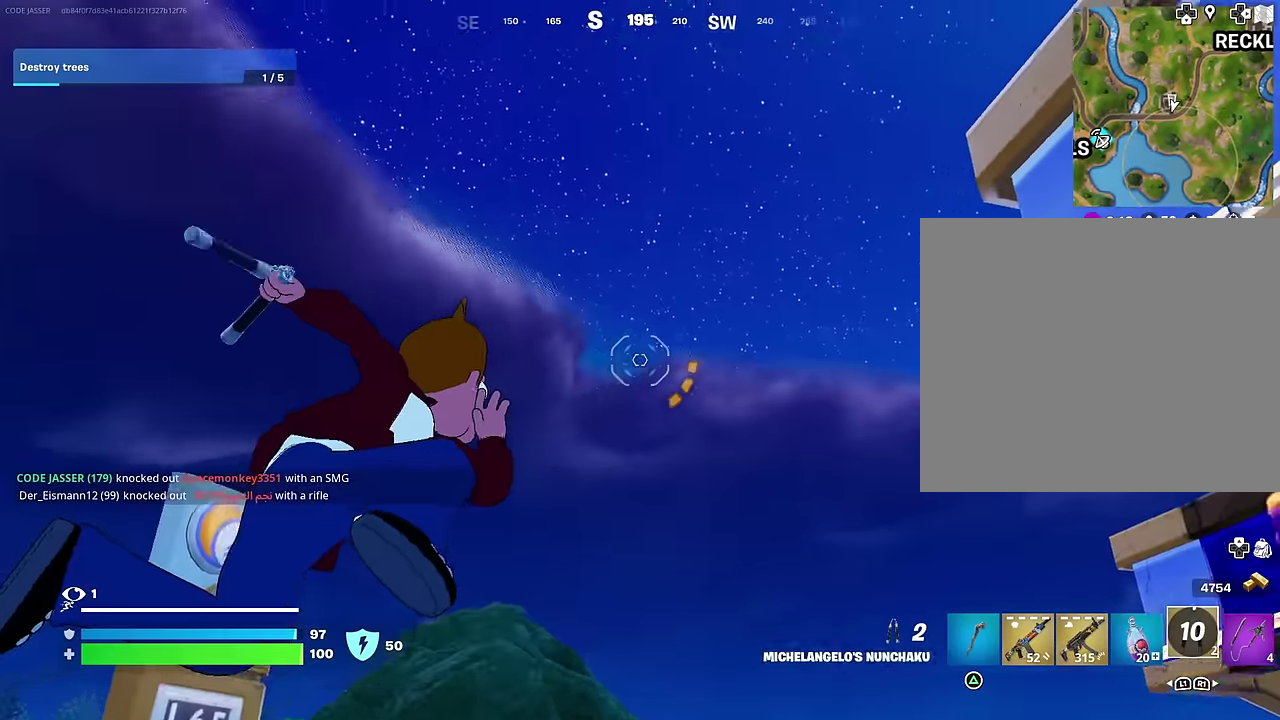
{"dt_ms": 500, "buttons": [], "left_stick": "left", "right_stick": "center", "events": [[50, "right_stick", "up"], [150, "right_stick", "down"], [333, "right_stick", "down-left"], [433, "left_stick", "left"], [500, "right_stick", "center"]]}
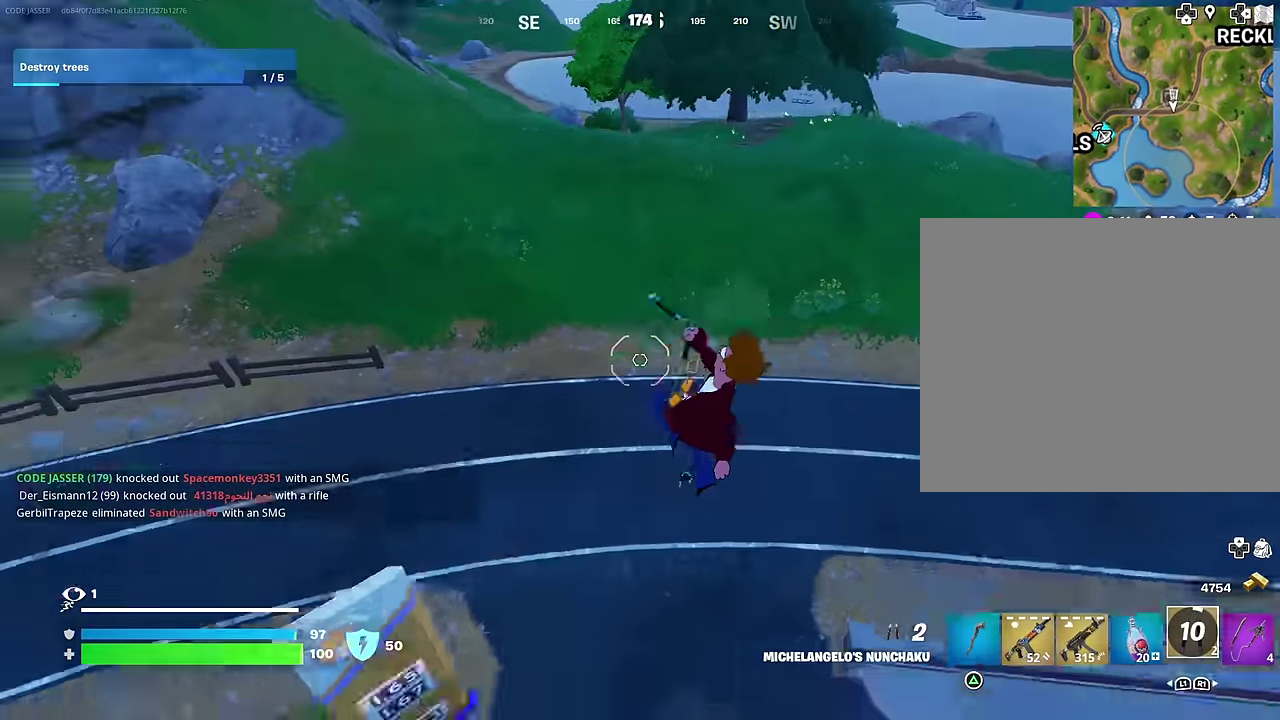
{"dt_ms": 500, "buttons": ["R1"], "left_stick": "up-right", "right_stick": "center", "events": [[17, "left_stick", "down-left"], [117, "right_stick", "down-left"], [167, "left_stick", "down"], [233, "left_stick", "down-right"], [317, "left_stick", "up-right"], [483, "R1", "down"], [483, "right_stick", "center"]]}
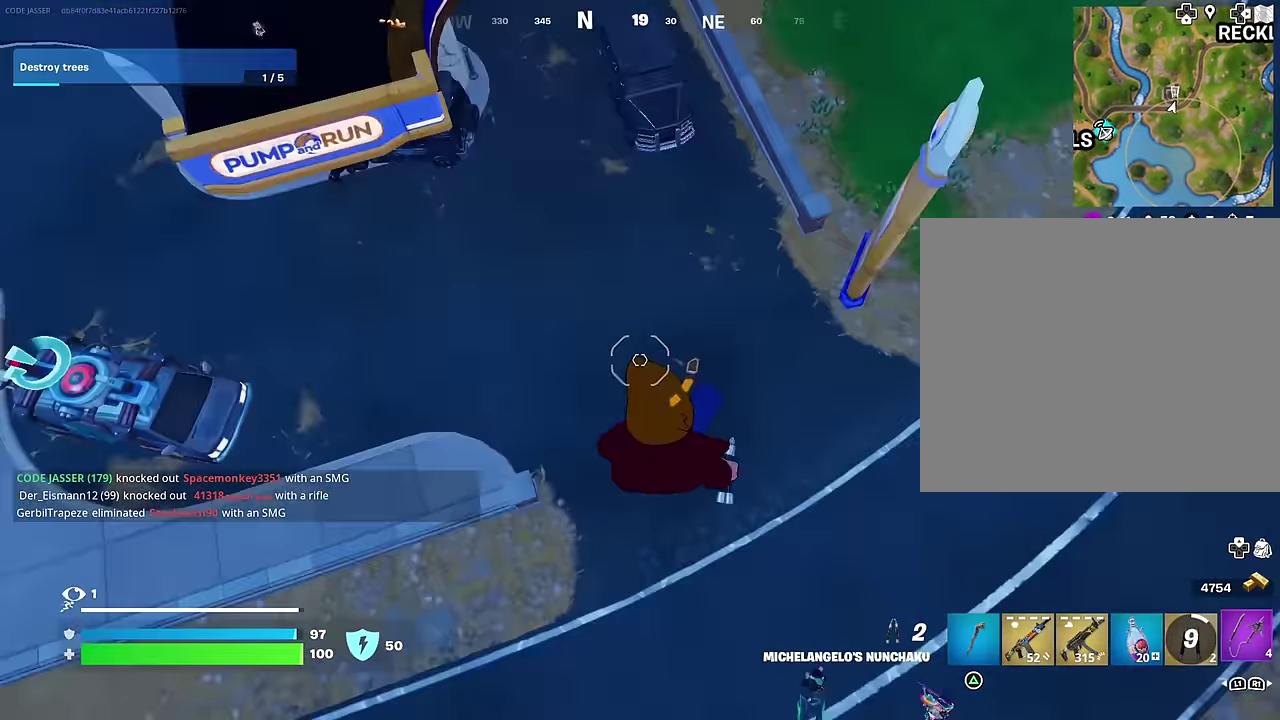
{"dt_ms": 500, "buttons": [], "left_stick": "up-right", "right_stick": "up-right", "events": [[50, "R1", "up"], [117, "R1", "down"], [200, "R1", "up"], [417, "right_stick", "up-right"]]}
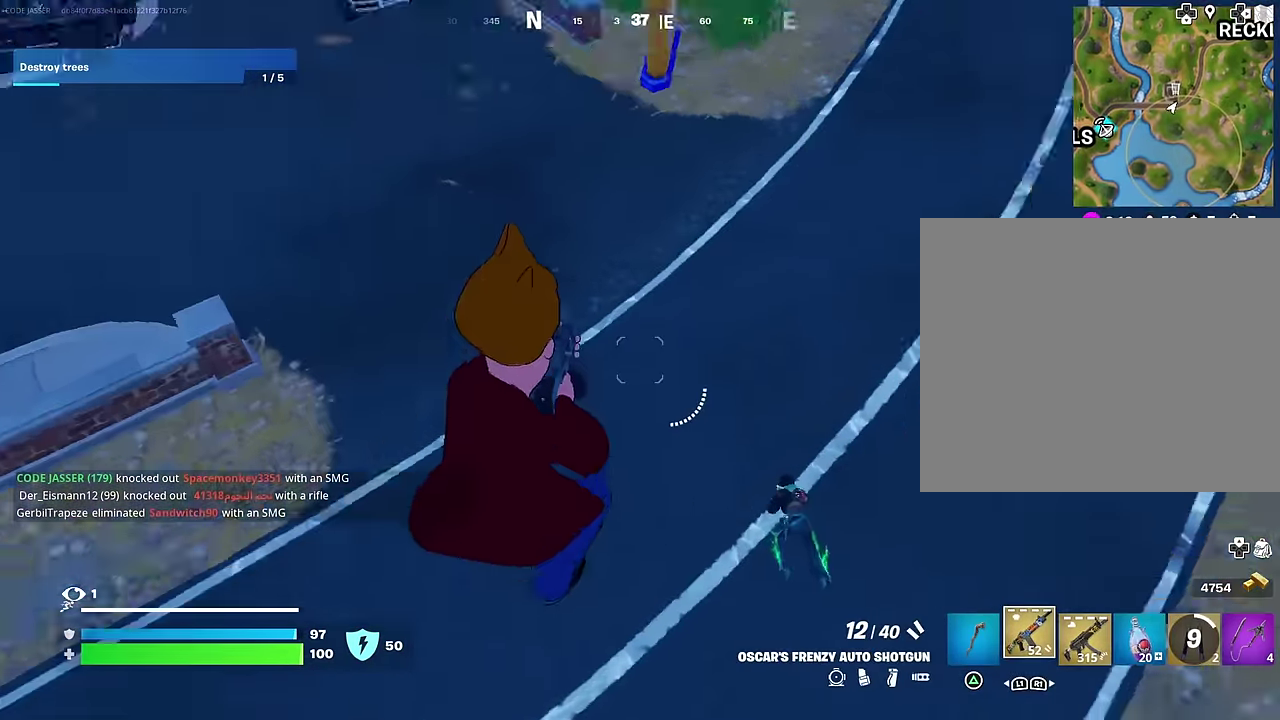
{"dt_ms": 500, "buttons": ["L2"], "left_stick": "up-left", "right_stick": "up-left", "events": [[150, "right_stick", "up"], [233, "right_stick", "center"], [250, "L2", "down"], [417, "left_stick", "up"], [433, "right_stick", "up-left"], [500, "left_stick", "up-left"]]}
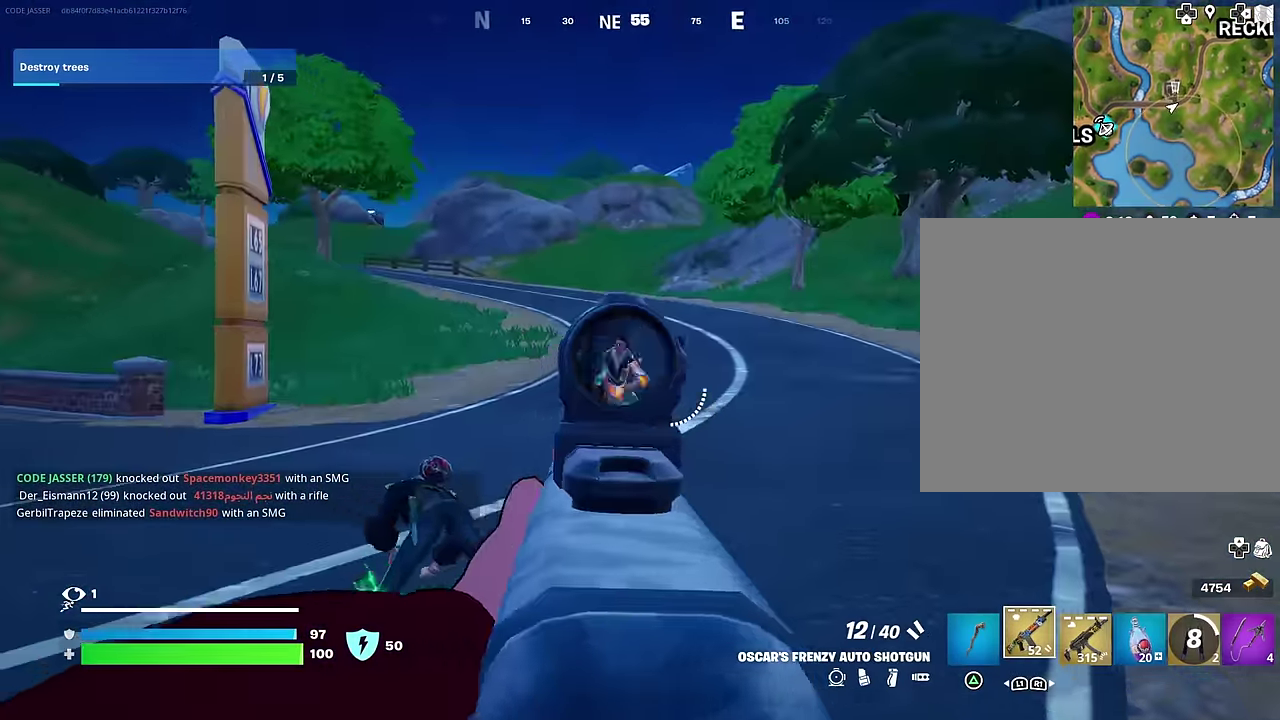
{"dt_ms": 400, "buttons": ["L2"], "left_stick": "up-left", "right_stick": "right"}
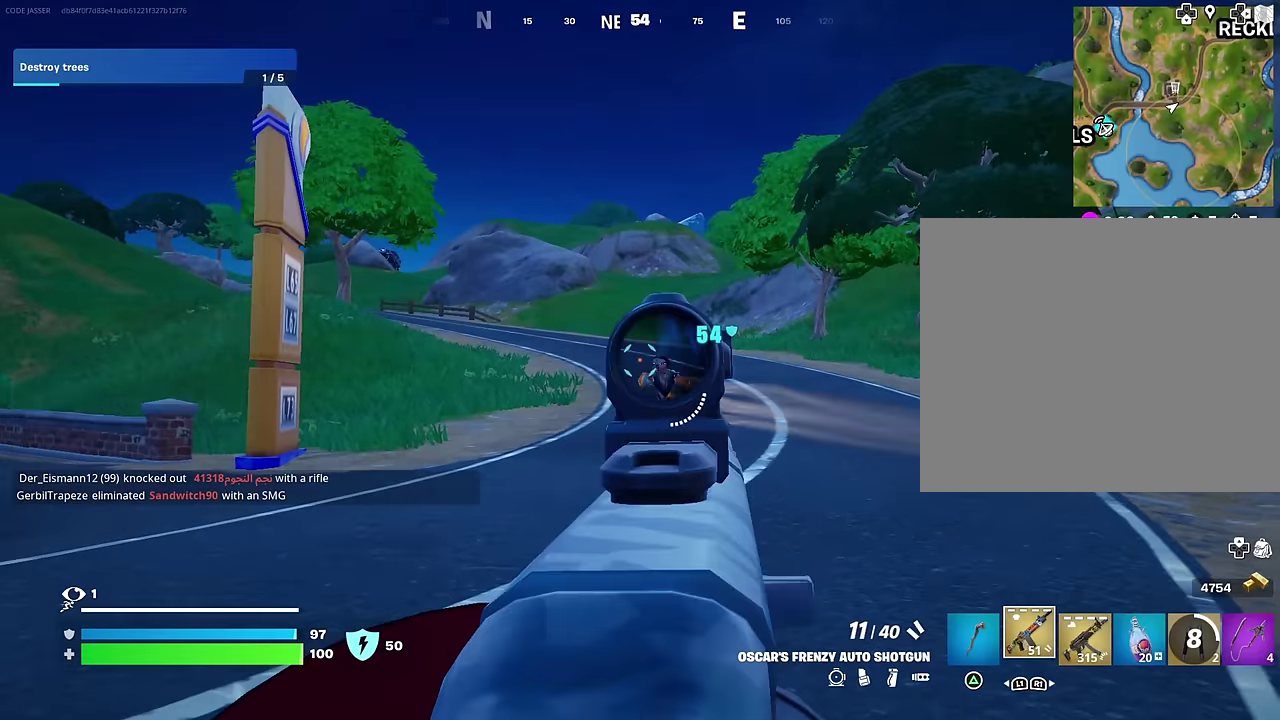
{"dt_ms": 600, "buttons": [], "left_stick": "right", "right_stick": "down-left"}
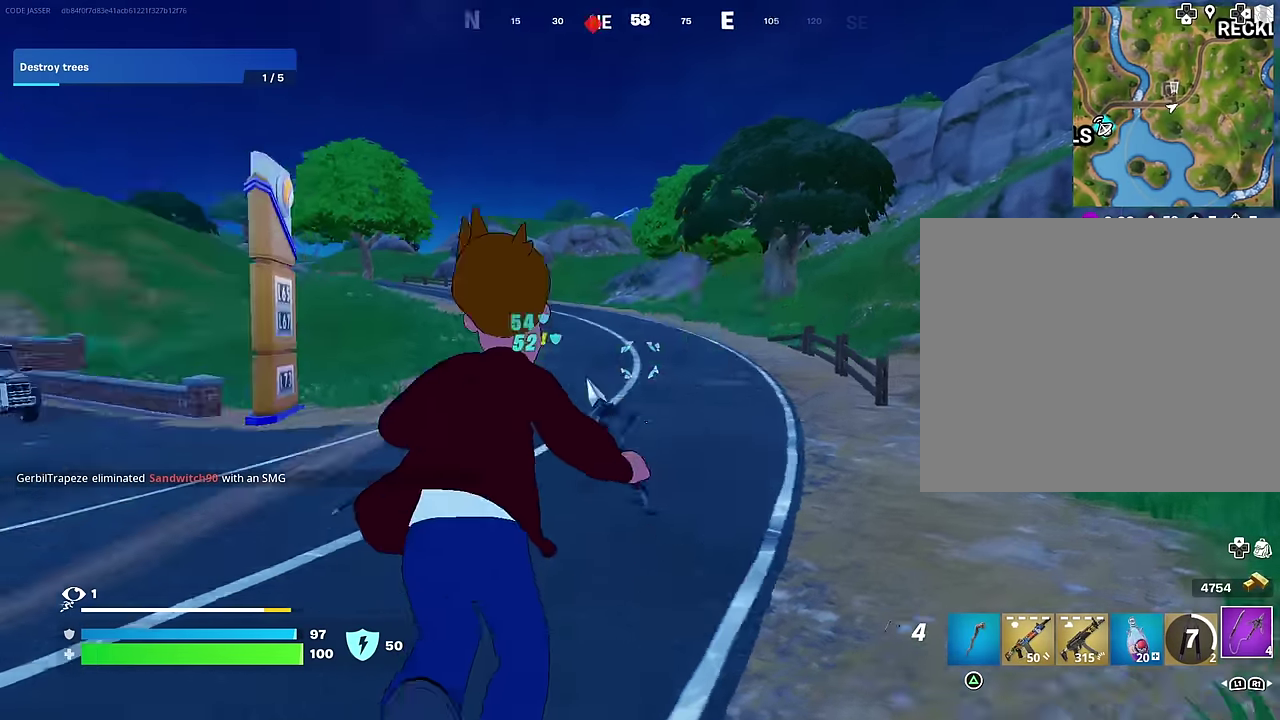
{"dt_ms": 400, "buttons": [], "left_stick": "right", "right_stick": "down-right"}
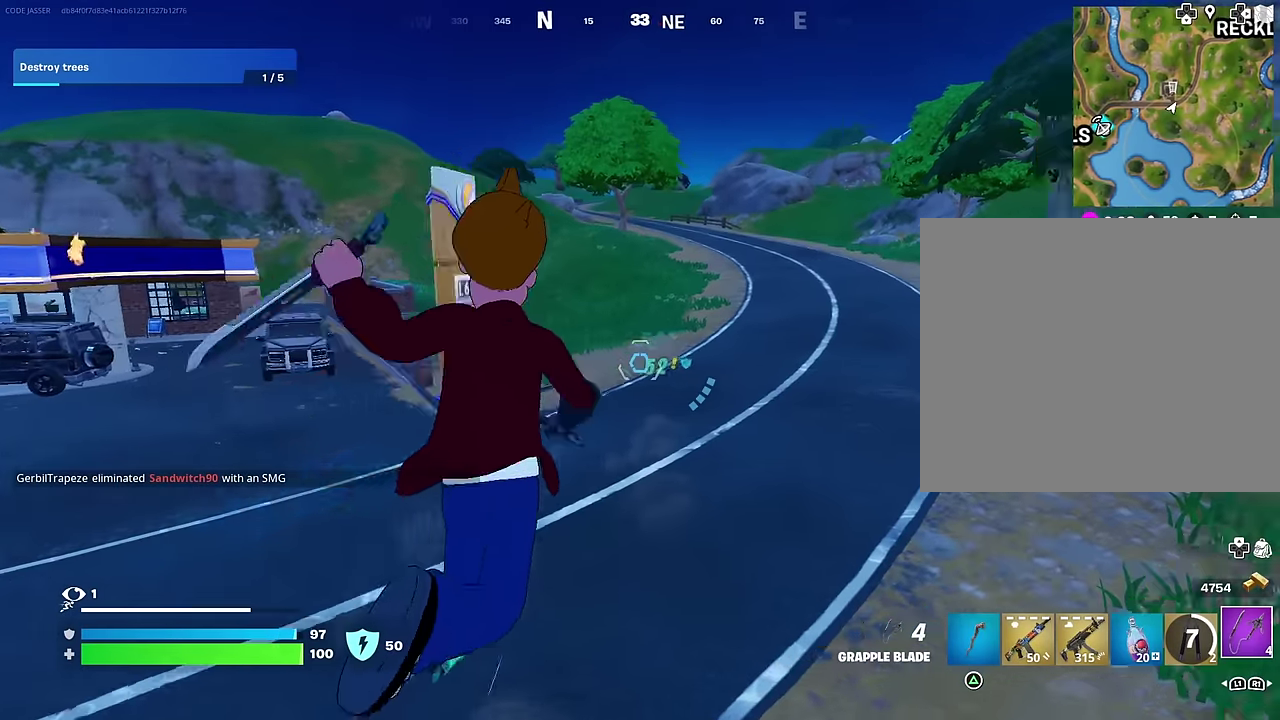
{"dt_ms": 600, "buttons": [], "left_stick": "left", "right_stick": "center"}
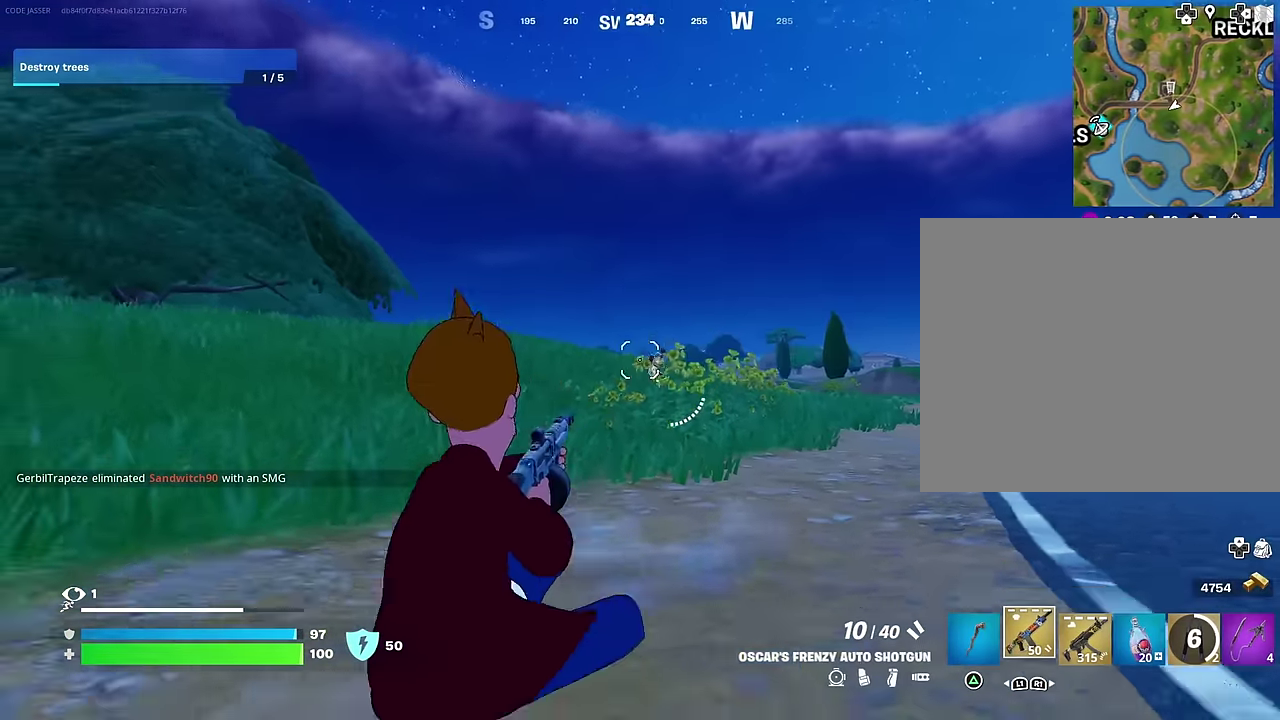
{"dt_ms": 400, "buttons": ["L2"], "left_stick": "up-left", "right_stick": "right", "events": [[34, "L2", "down"], [167, "right_stick", "up-right"], [250, "left_stick", "up-left"], [250, "right_stick", "right"]]}
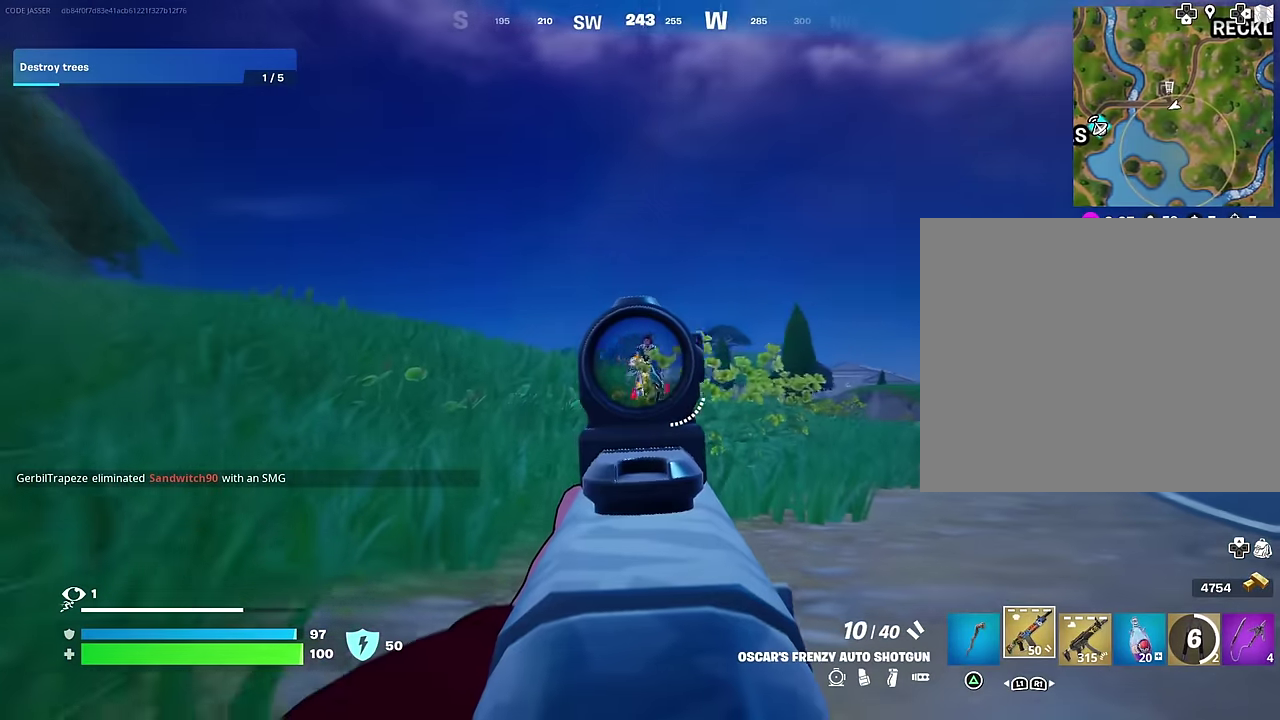
{"dt_ms": 600, "buttons": ["L2", "R2"], "left_stick": "up-right", "right_stick": "down-right", "events": [[50, "R2", "down"], [50, "right_stick", "down-right"], [100, "R2", "up"], [100, "right_stick", "down"], [117, "L2", "up"], [200, "R1", "down"], [200, "right_stick", "center"], [284, "R1", "up"], [350, "left_stick", "up"], [400, "left_stick", "up-right"], [434, "right_stick", "right"], [467, "left_stick", "up"], [484, "L2", "down"], [500, "right_stick", "center"], [584, "R2", "down"], [584, "left_stick", "up-right"], [584, "right_stick", "down-right"]]}